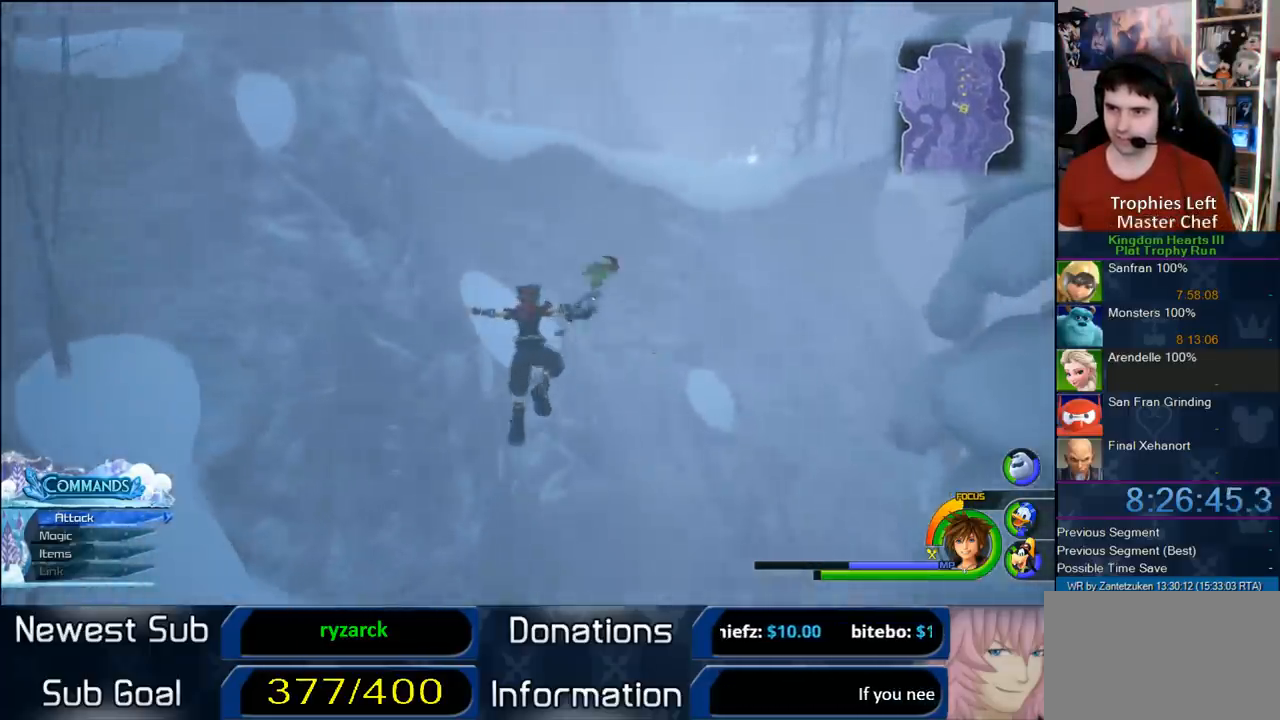
Gameplay with a controller (PlayStation layout); each line is a JSON object with the inputs held at the frame after it. "events" lists button and stick changes between this image and that frame as [ms after this image, input, new state], when the widget could be followed in between.
{"buttons": ["SQUARE"], "left_stick": "up", "right_stick": "center", "events": [[217, "SQUARE", "up"], [300, "SQUARE", "down"]]}
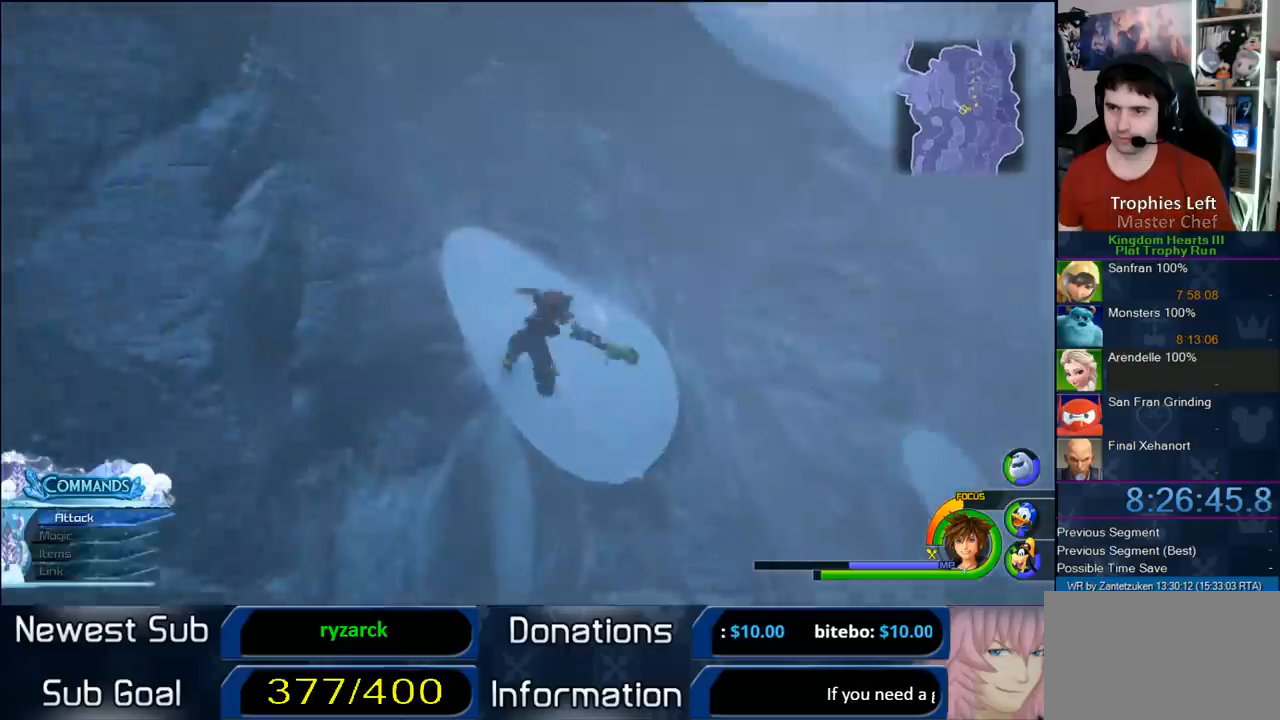
{"buttons": ["CROSS"], "left_stick": "up", "right_stick": "center", "events": [[17, "SQUARE", "up"], [83, "CROSS", "down"]]}
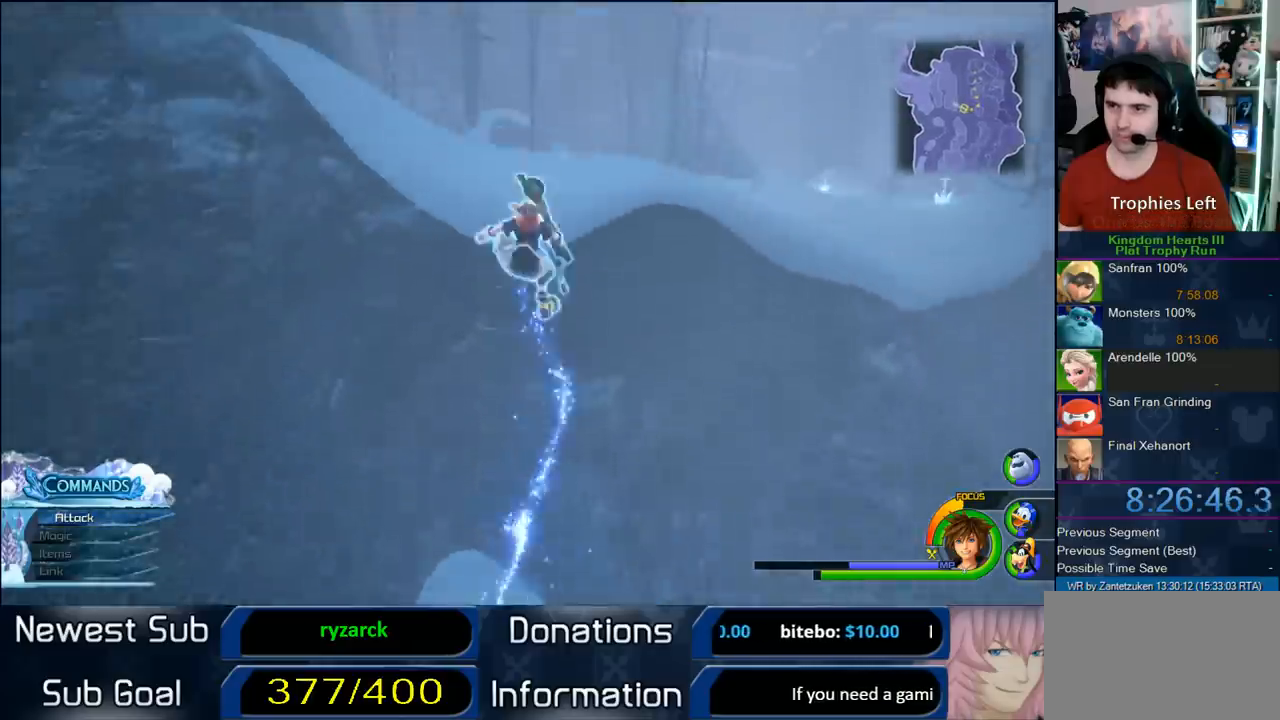
{"buttons": [], "left_stick": "up", "right_stick": "center", "events": [[367, "CROSS", "up"]]}
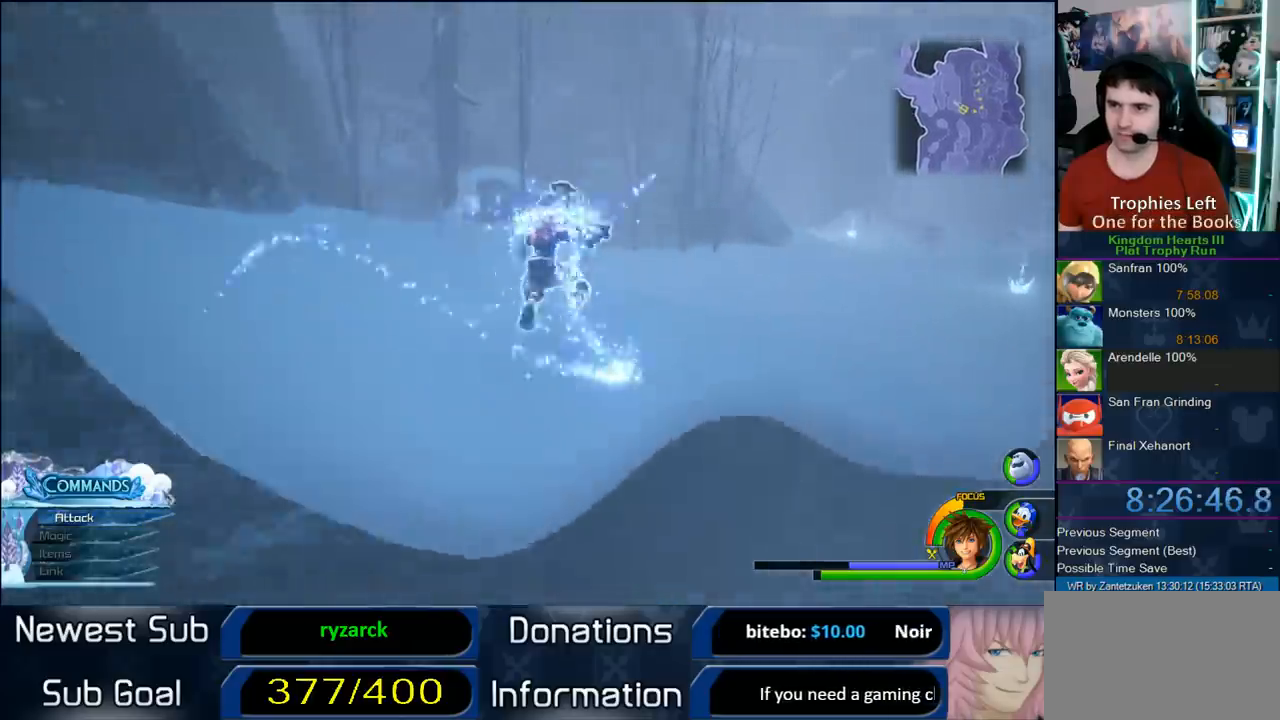
{"buttons": [], "left_stick": "up-right", "right_stick": "center", "events": [[33, "SQUARE", "down"], [100, "left_stick", "up-right"], [133, "SQUARE", "up"], [283, "right_stick", "up-left"], [467, "right_stick", "center"]]}
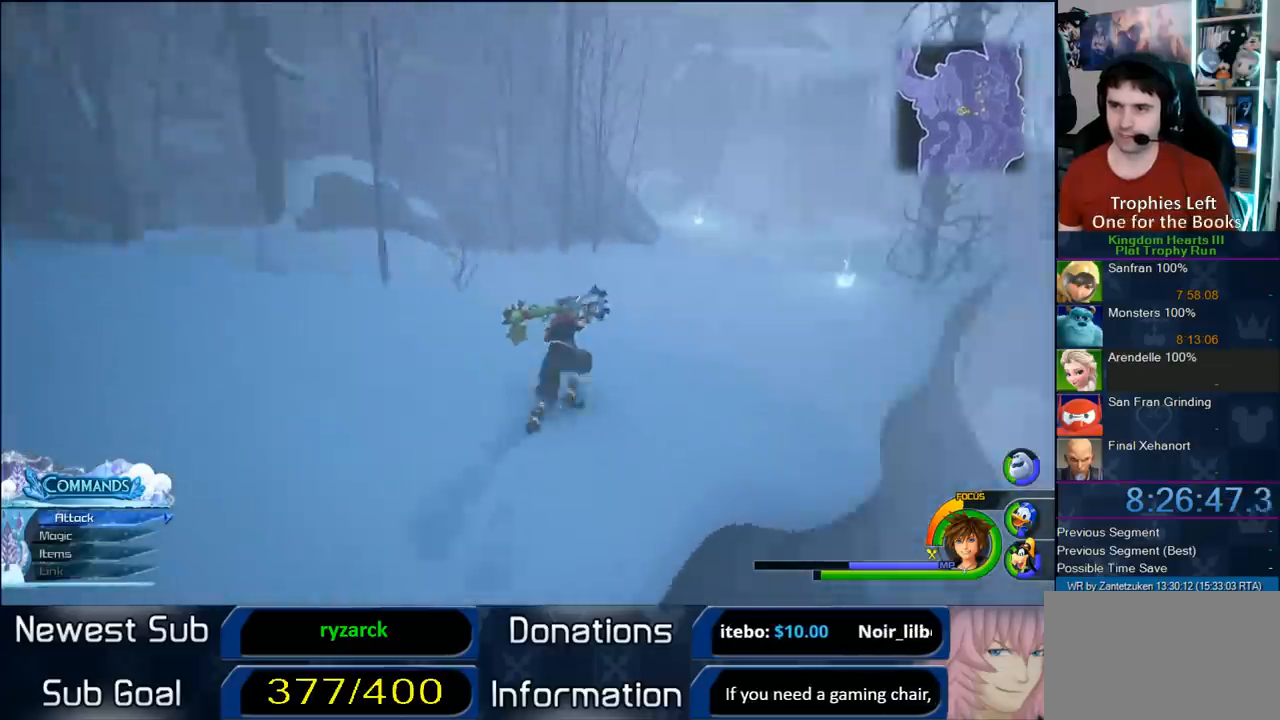
{"buttons": [], "left_stick": "up-right", "right_stick": "down-left", "events": [[83, "SQUARE", "down"], [183, "SQUARE", "up"], [467, "right_stick", "down-left"]]}
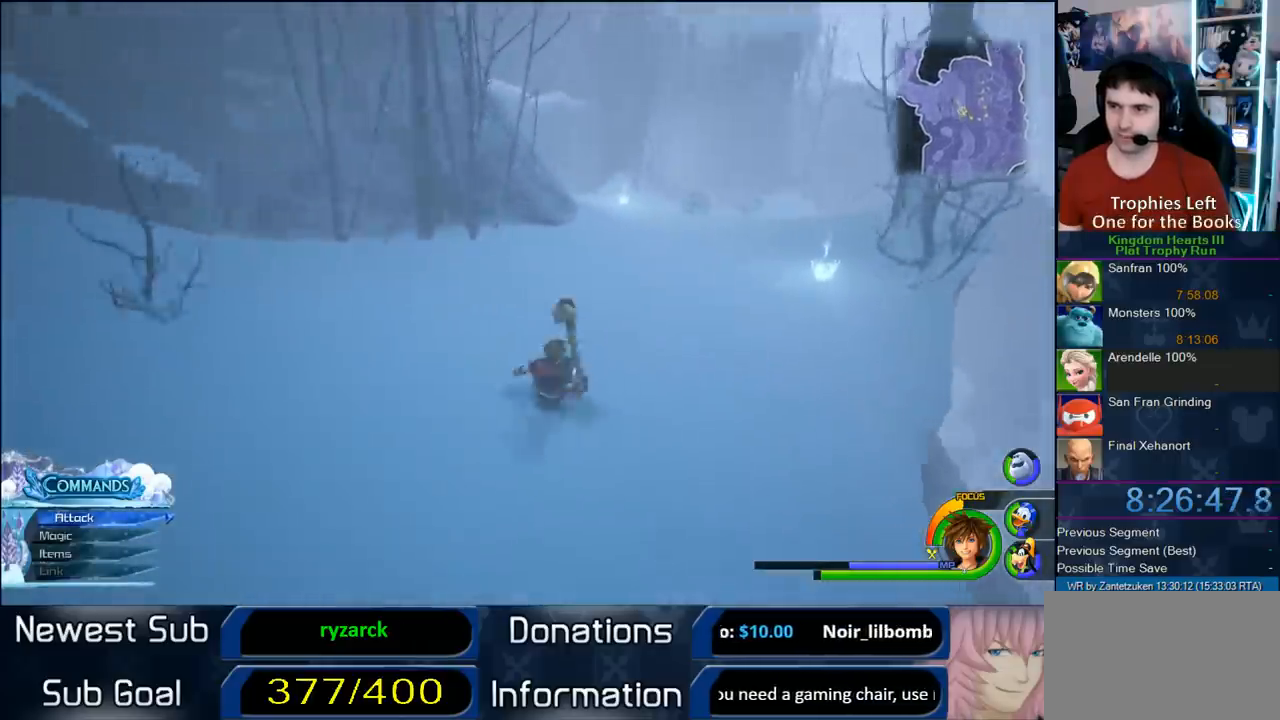
{"buttons": ["CROSS"], "left_stick": "up", "right_stick": "center", "events": [[83, "right_stick", "center"], [133, "CROSS", "down"], [333, "left_stick", "up"]]}
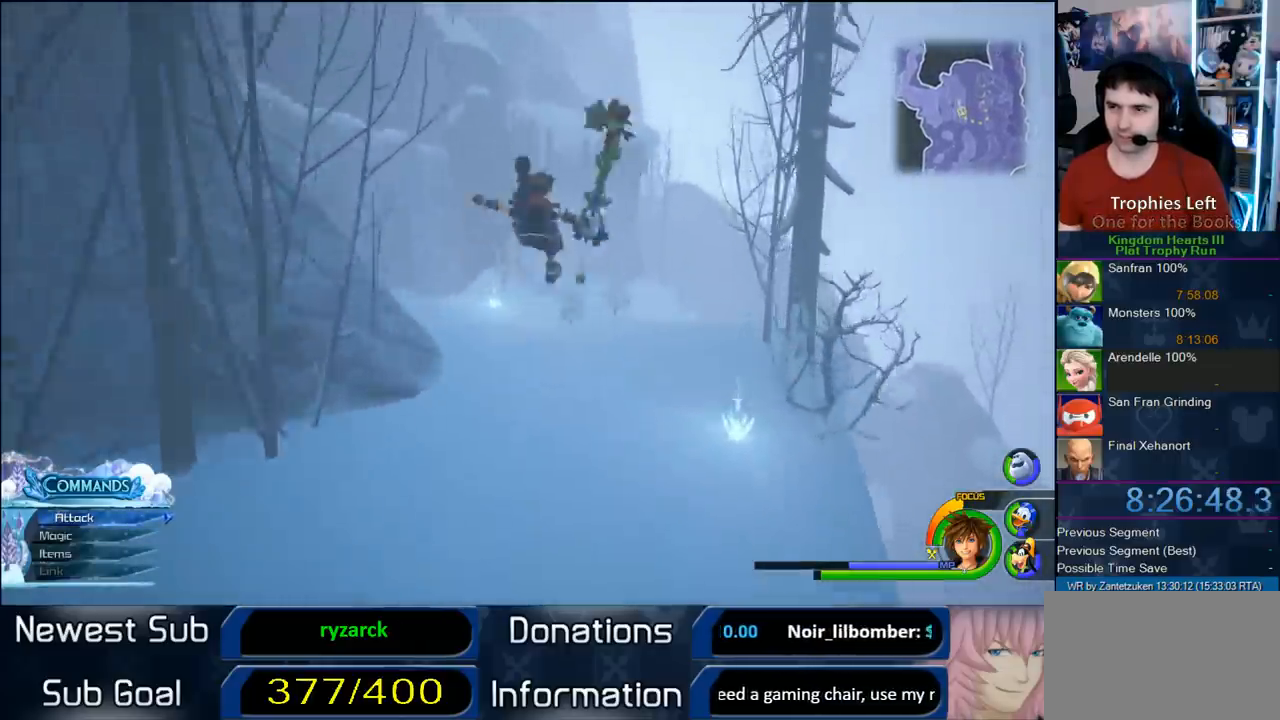
{"buttons": ["CROSS"], "left_stick": "up-left", "right_stick": "center", "events": [[33, "left_stick", "up-left"], [167, "CROSS", "up"], [217, "CROSS", "down"]]}
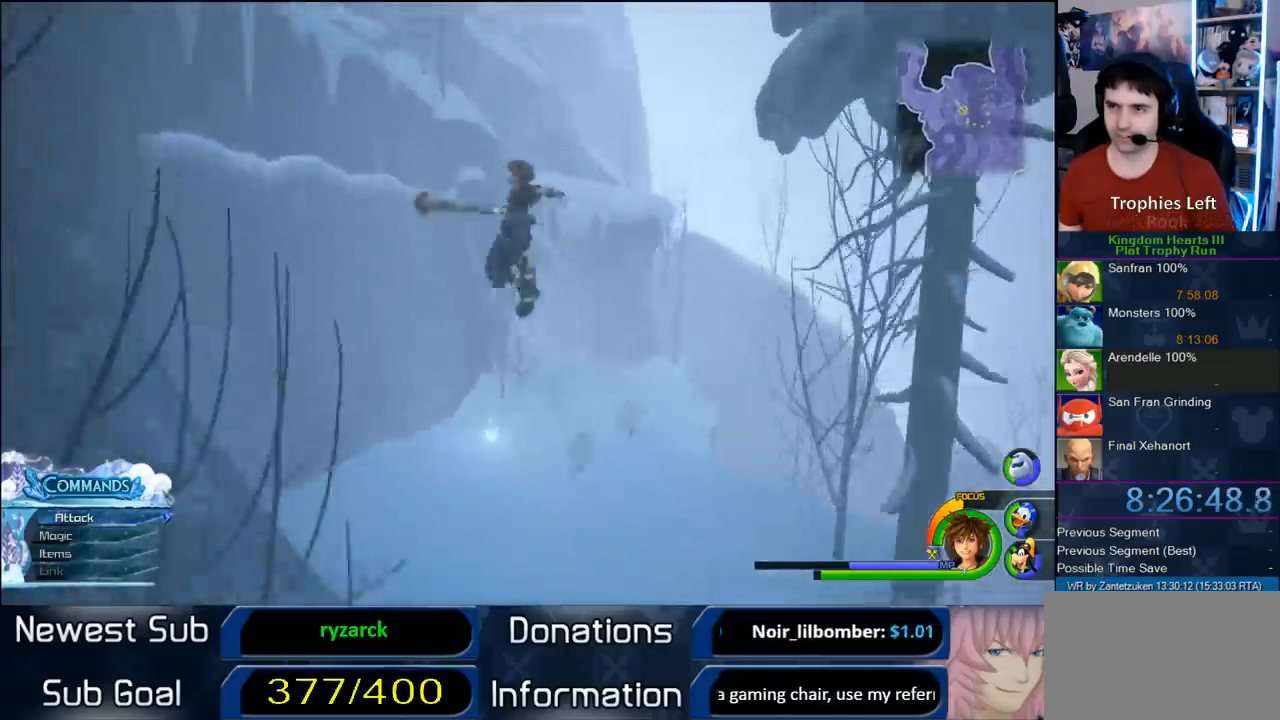
{"buttons": [], "left_stick": "up-left", "right_stick": "center", "events": [[100, "CROSS", "up"], [183, "SQUARE", "down"], [367, "SQUARE", "up"]]}
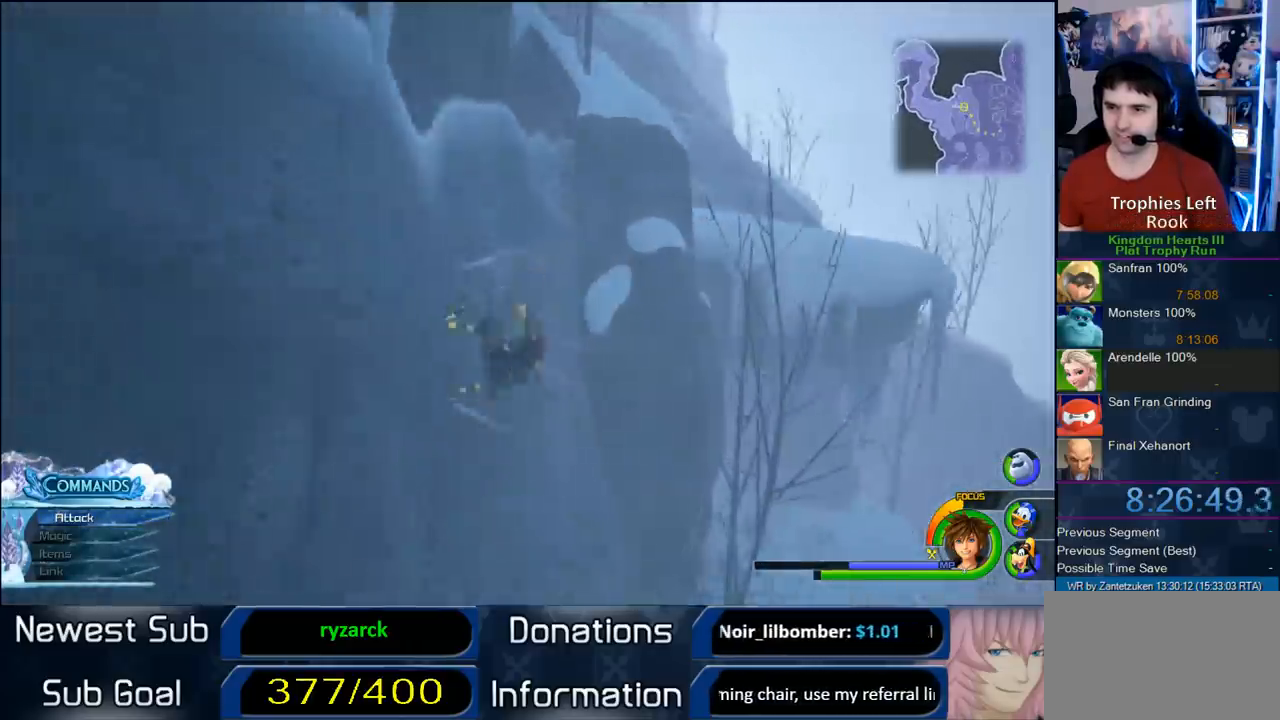
{"buttons": [], "left_stick": "up-left", "right_stick": "down-right", "events": [[50, "CROSS", "down"], [217, "CROSS", "up"], [333, "right_stick", "down-right"]]}
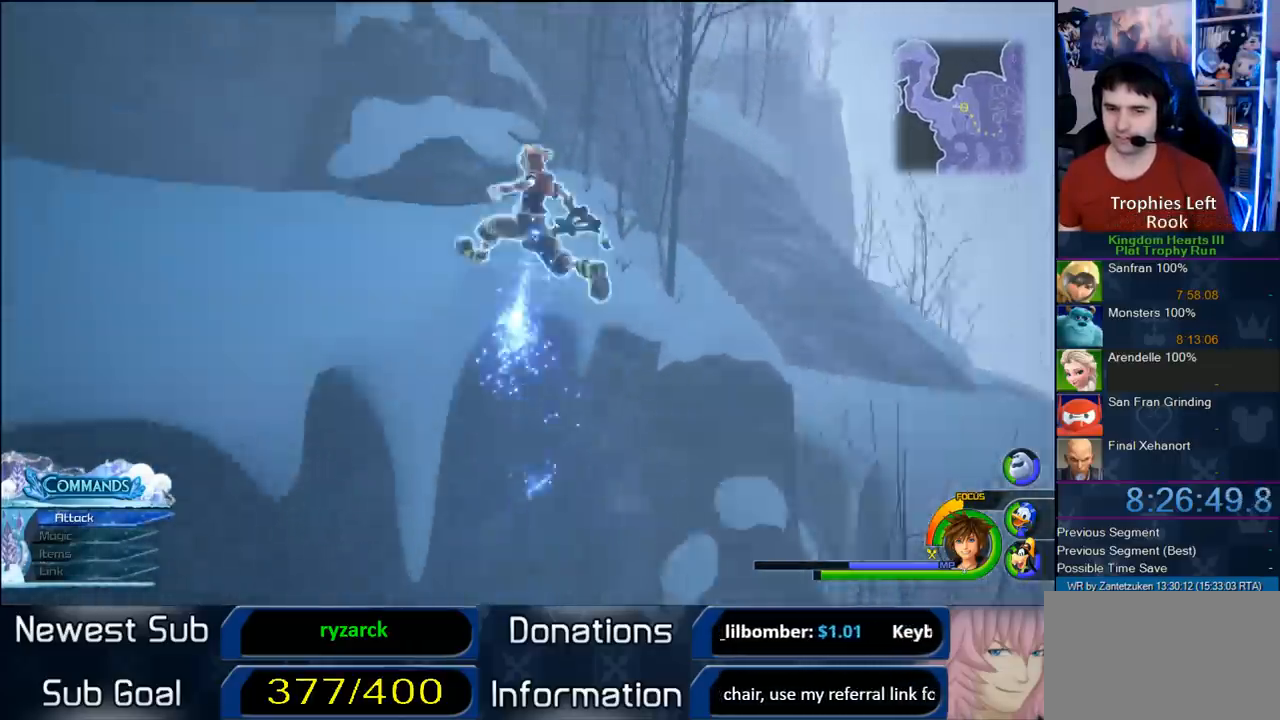
{"buttons": [], "left_stick": "up", "right_stick": "center", "events": [[167, "left_stick", "up"], [167, "right_stick", "center"]]}
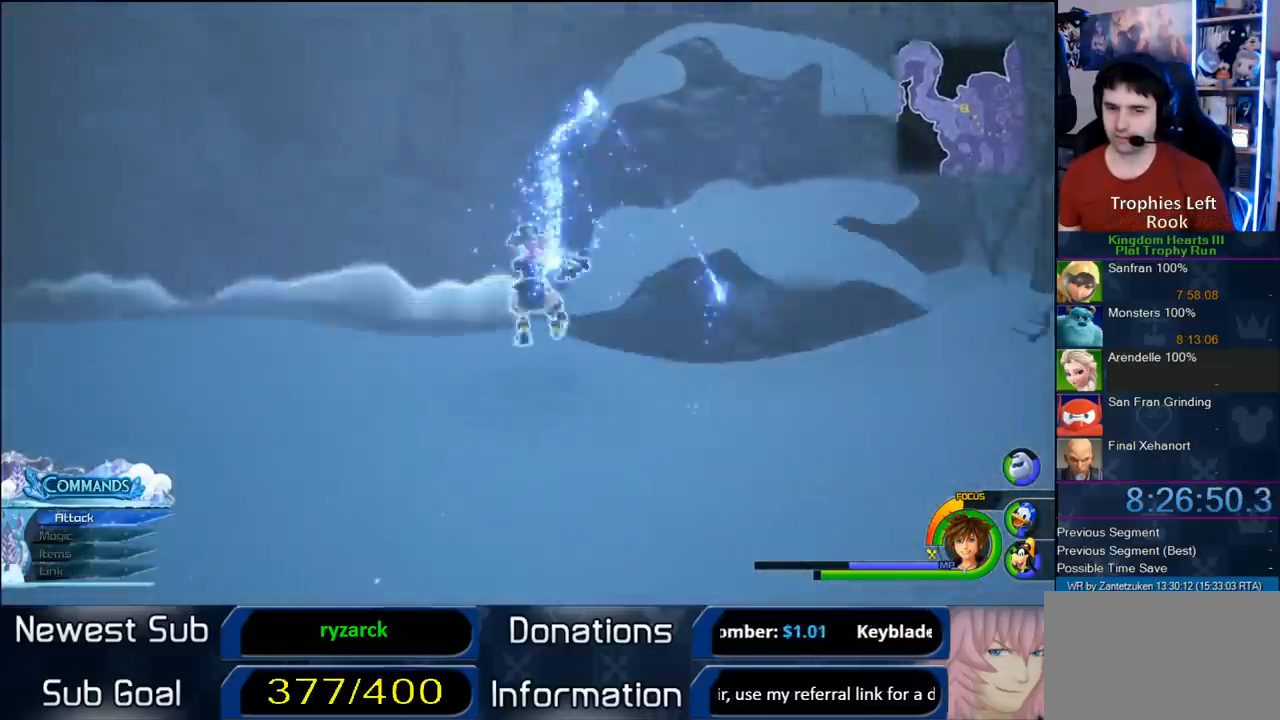
{"buttons": ["CROSS"], "left_stick": "up-right", "right_stick": "center", "events": [[250, "CROSS", "down"], [350, "left_stick", "up-right"]]}
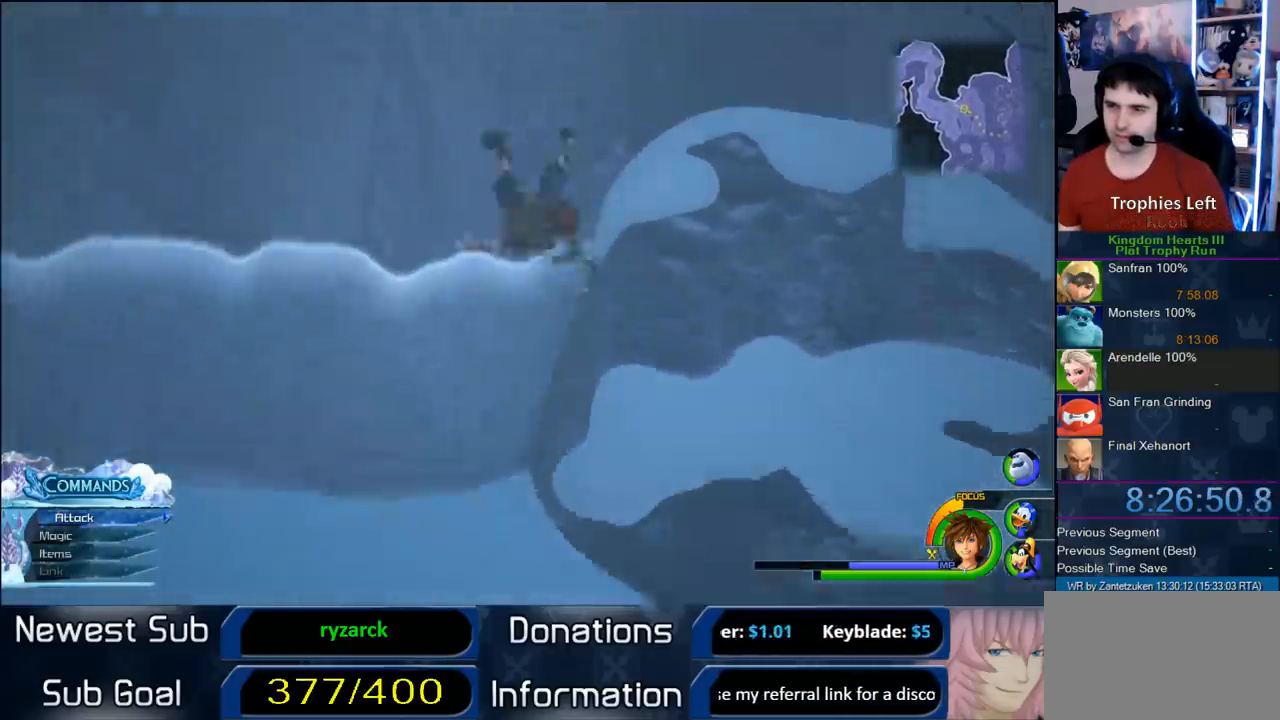
{"buttons": [], "left_stick": "up-left", "right_stick": "center", "events": [[83, "left_stick", "up-left"], [183, "CROSS", "up"], [250, "CROSS", "down"], [350, "CROSS", "up"]]}
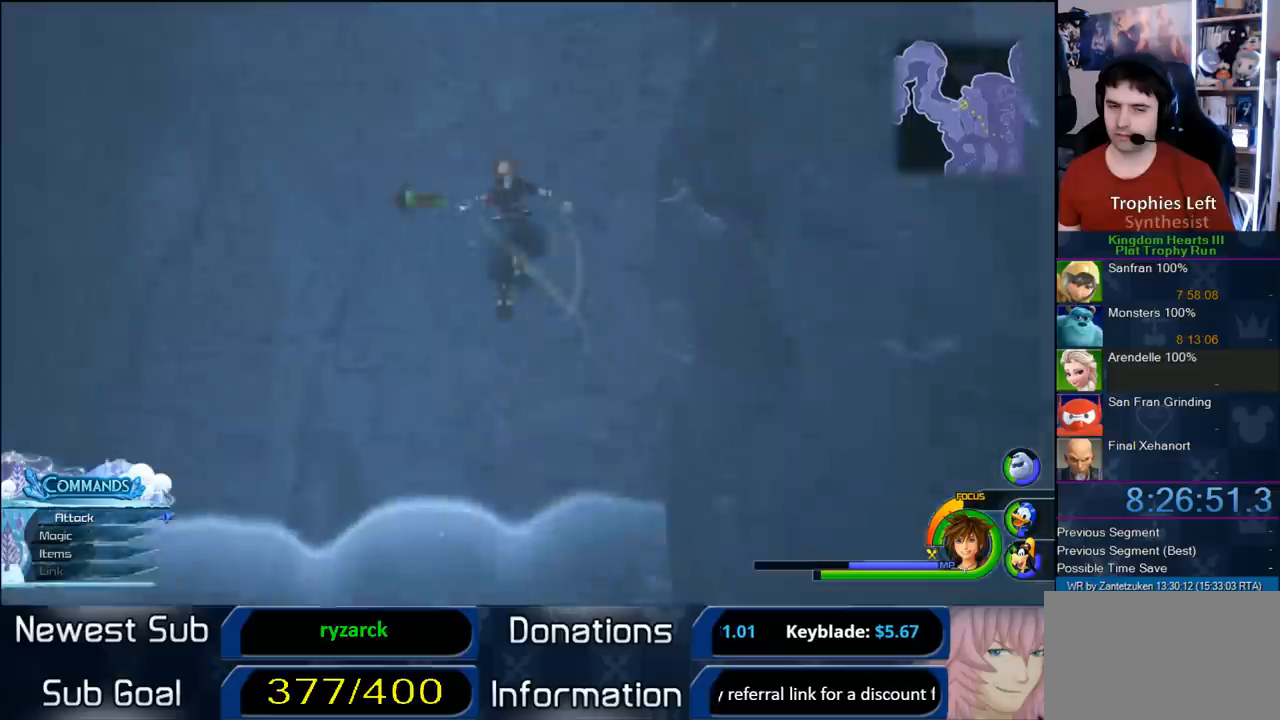
{"buttons": [], "left_stick": "up", "right_stick": "center", "events": [[17, "right_stick", "down"], [150, "left_stick", "up"], [200, "right_stick", "center"]]}
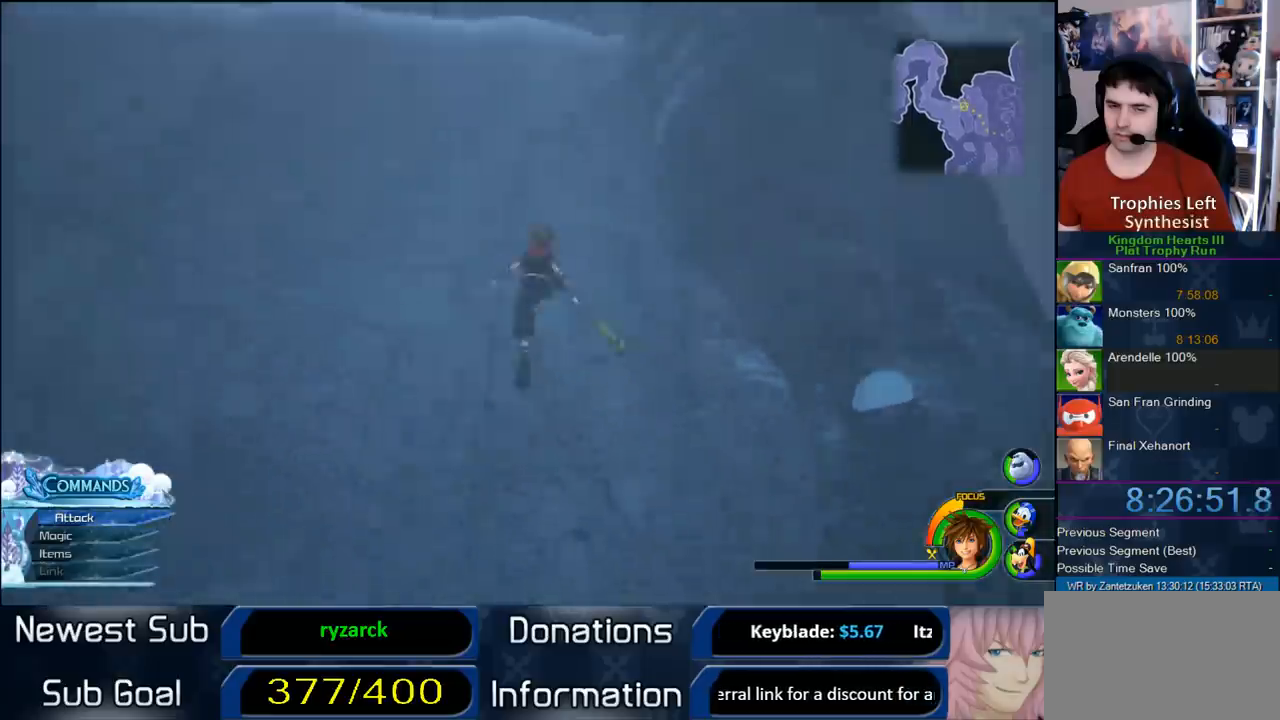
{"buttons": [], "left_stick": "up", "right_stick": "center", "events": []}
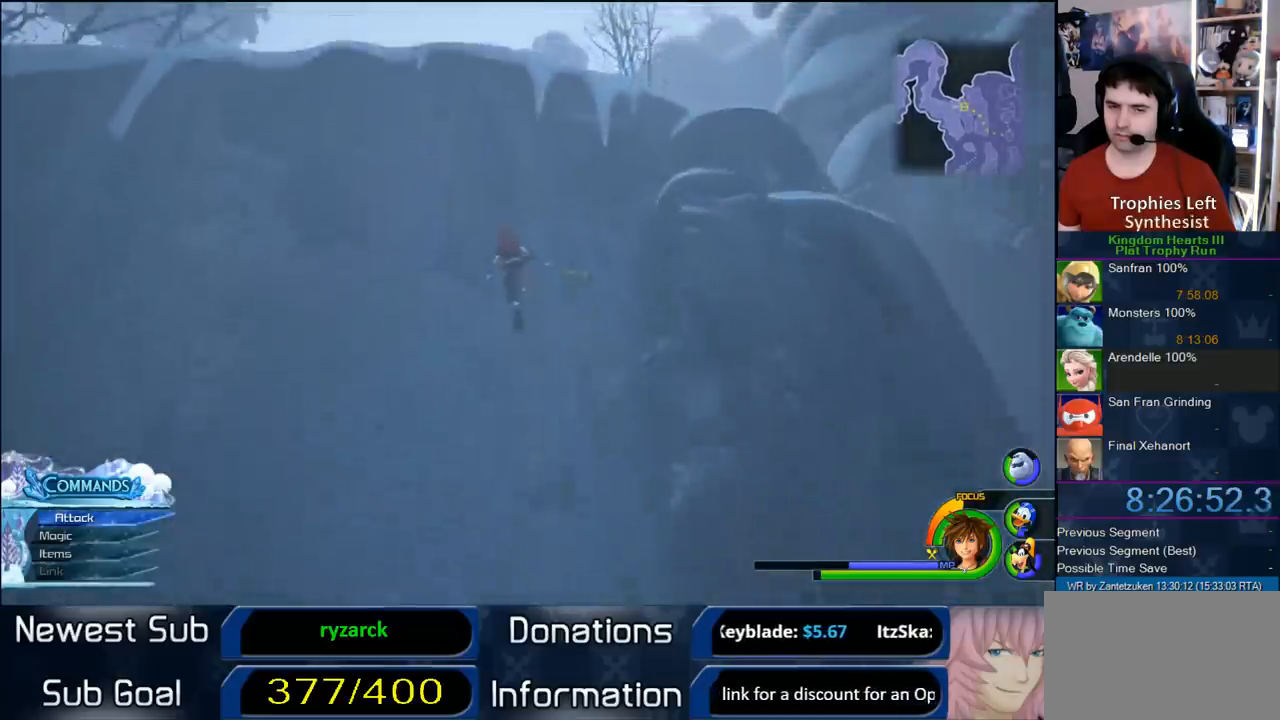
{"buttons": [], "left_stick": "up", "right_stick": "center", "events": []}
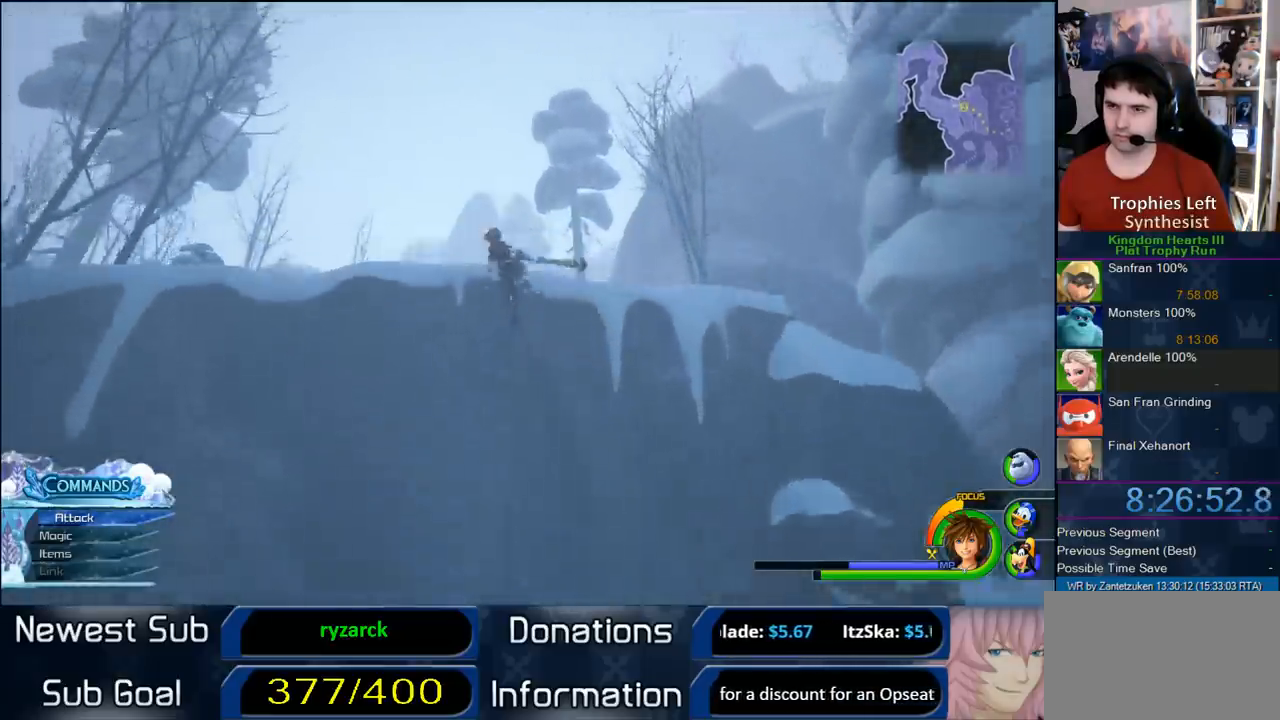
{"buttons": [], "left_stick": "up", "right_stick": "up", "events": [[433, "right_stick", "up"]]}
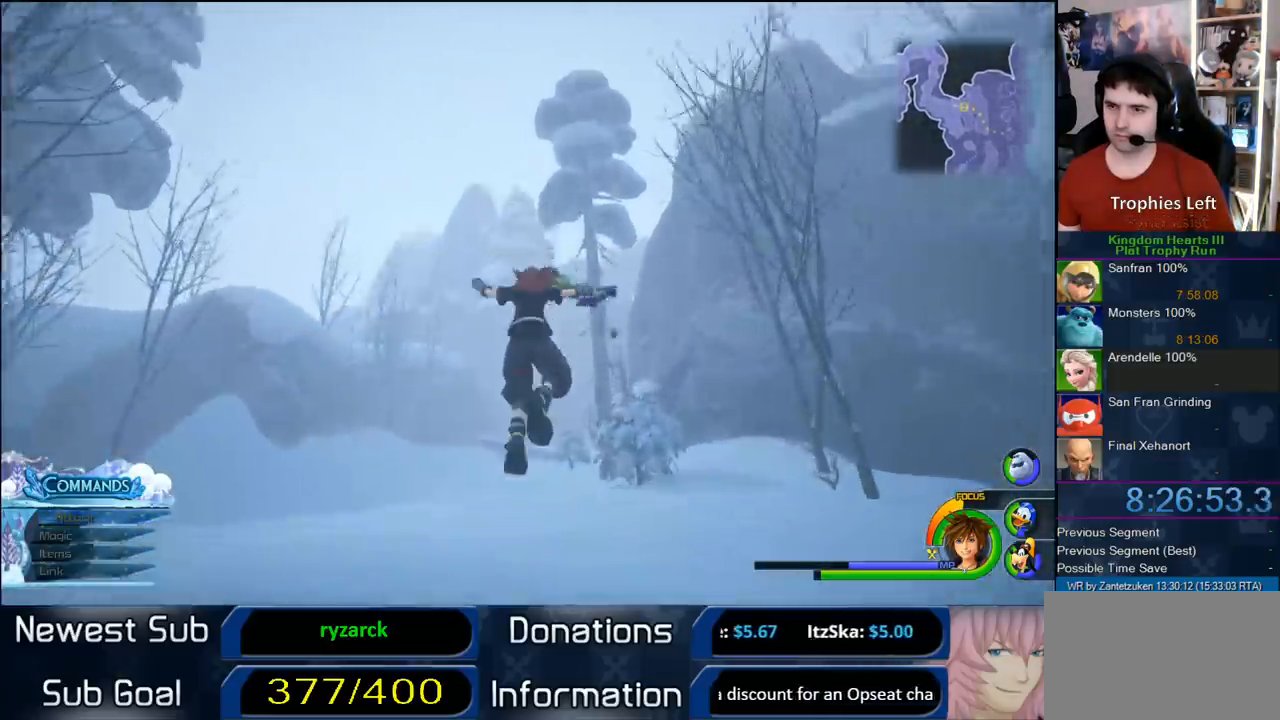
{"buttons": ["CROSS"], "left_stick": "up", "right_stick": "center", "events": [[150, "right_stick", "center"], [433, "CROSS", "down"]]}
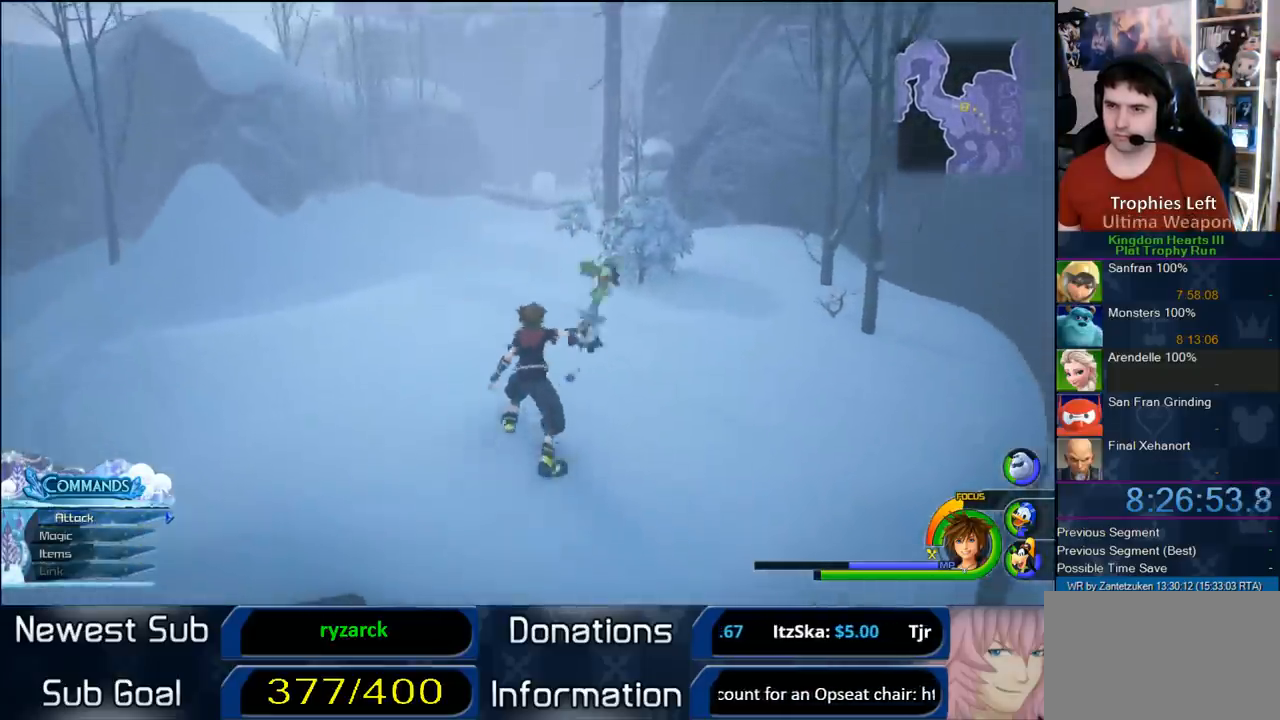
{"buttons": ["CROSS"], "left_stick": "up", "right_stick": "center", "events": [[383, "CROSS", "up"], [433, "CROSS", "down"]]}
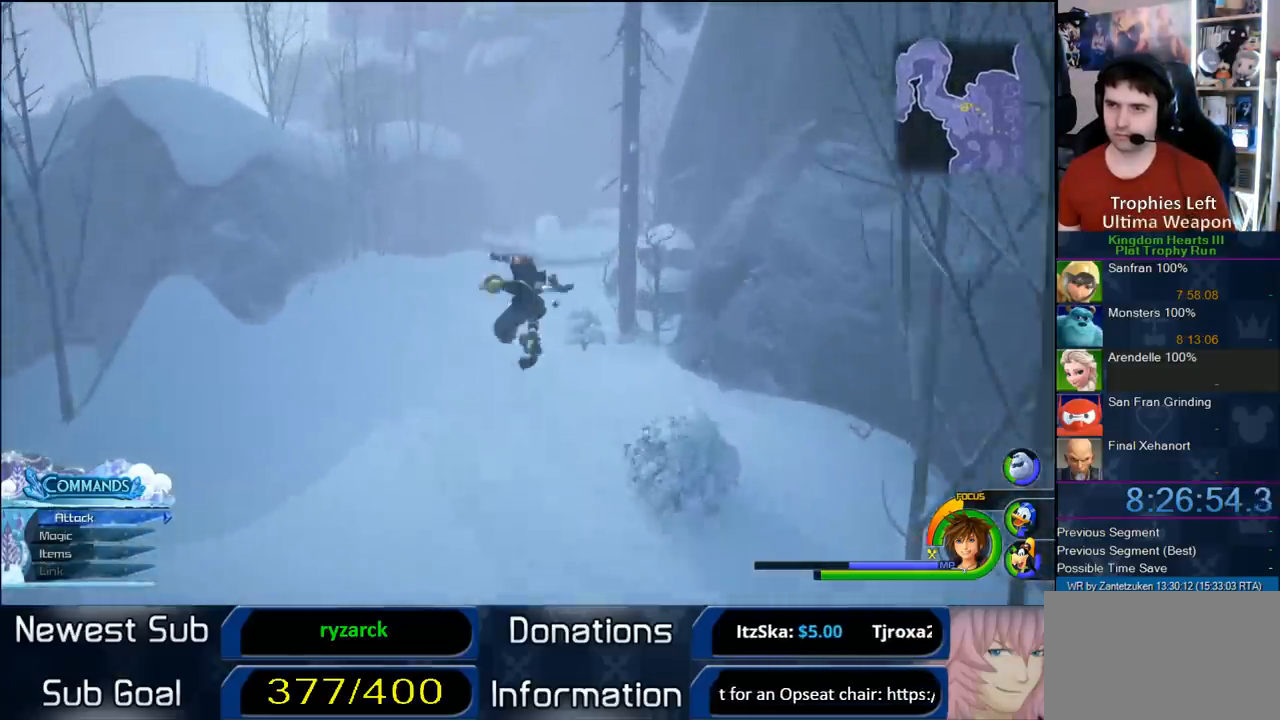
{"buttons": ["CROSS"], "left_stick": "up", "right_stick": "center", "events": [[183, "DPAD_RIGHT", "down"], [250, "DPAD_RIGHT", "up"], [383, "DPAD_LEFT", "down"], [483, "DPAD_LEFT", "up"]]}
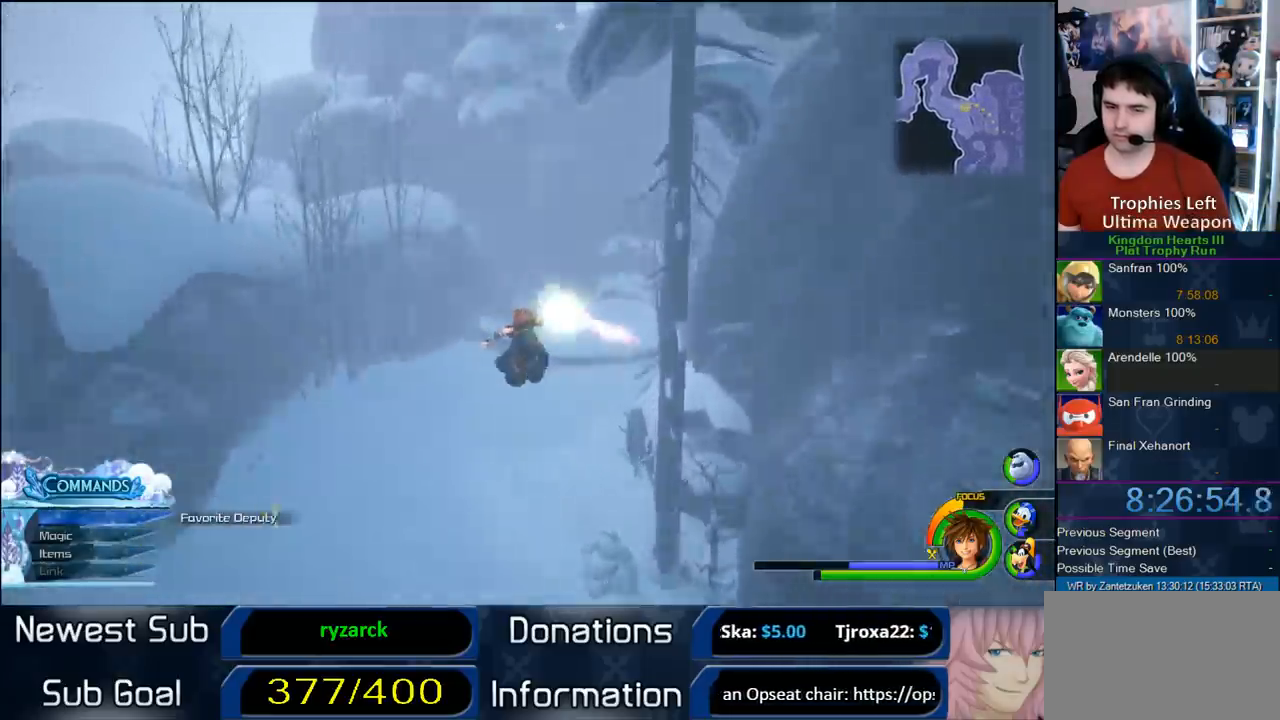
{"buttons": ["CROSS"], "left_stick": "up-right", "right_stick": "center", "events": [[417, "left_stick", "up-right"]]}
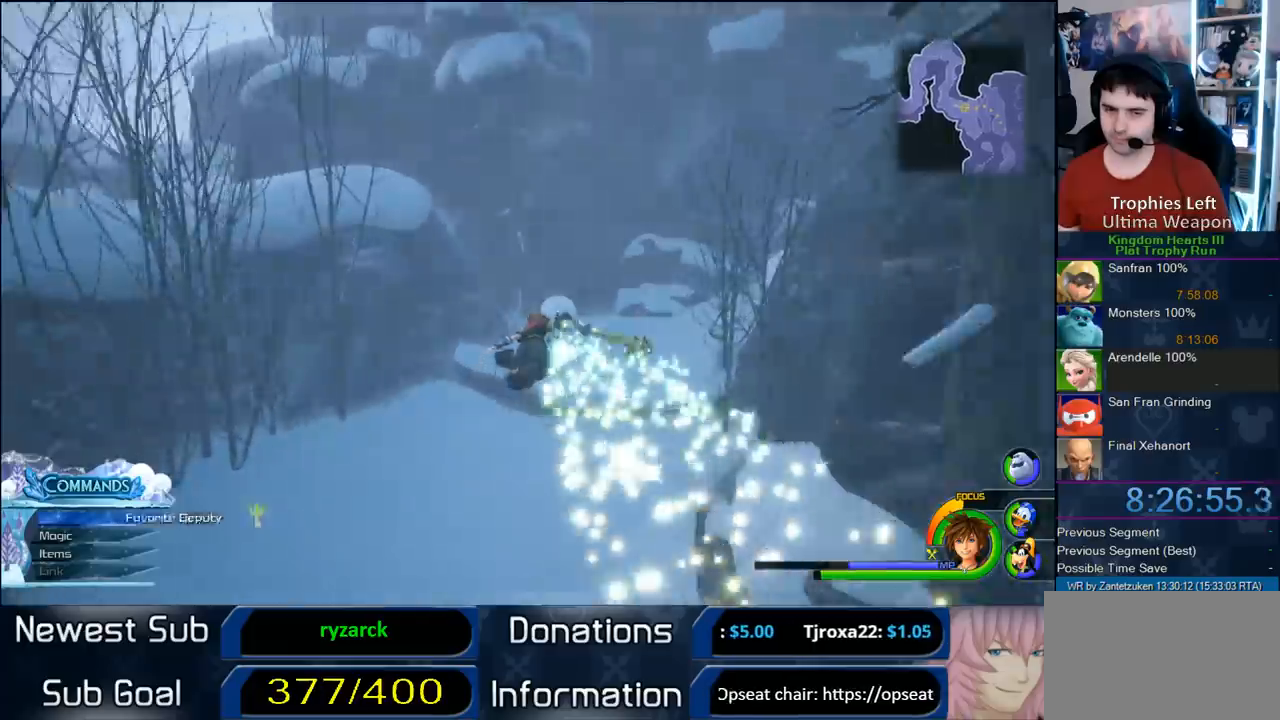
{"buttons": ["CROSS"], "left_stick": "up", "right_stick": "center", "events": [[167, "right_stick", "left"], [400, "left_stick", "up"], [400, "right_stick", "center"]]}
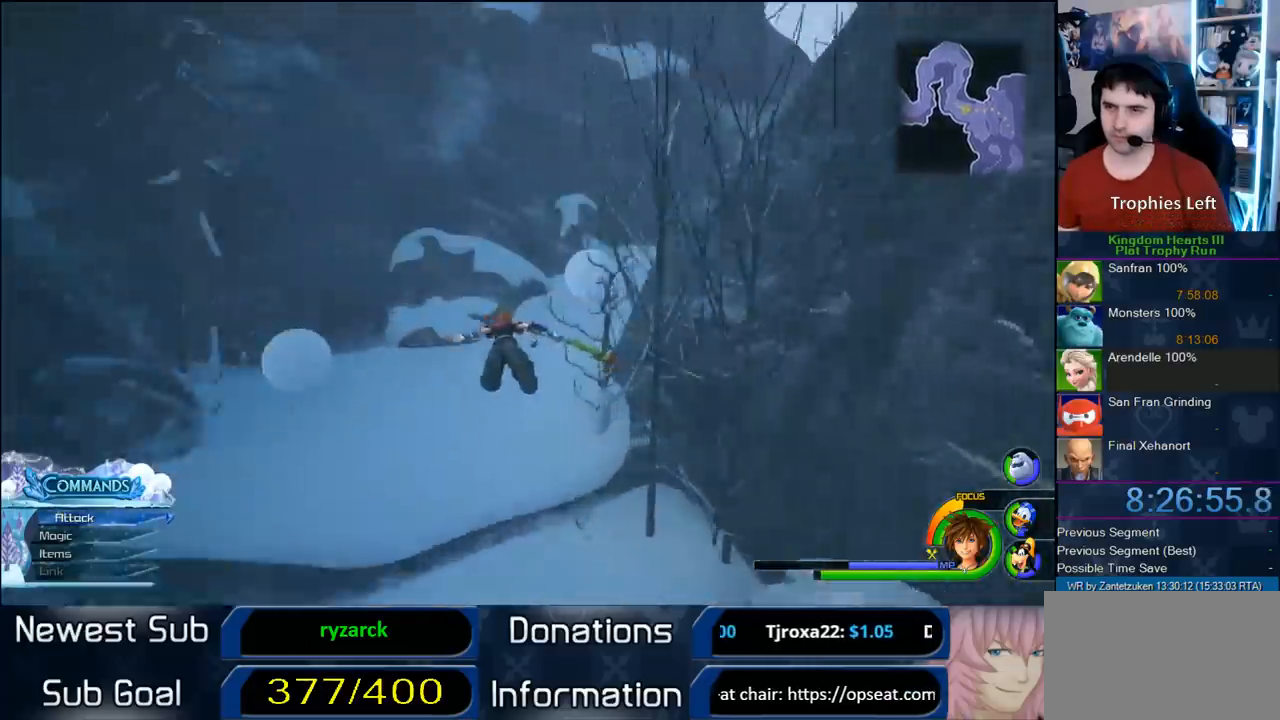
{"buttons": ["CROSS"], "left_stick": "up-right", "right_stick": "center", "events": [[167, "left_stick", "up-right"], [233, "right_stick", "left"], [500, "right_stick", "center"]]}
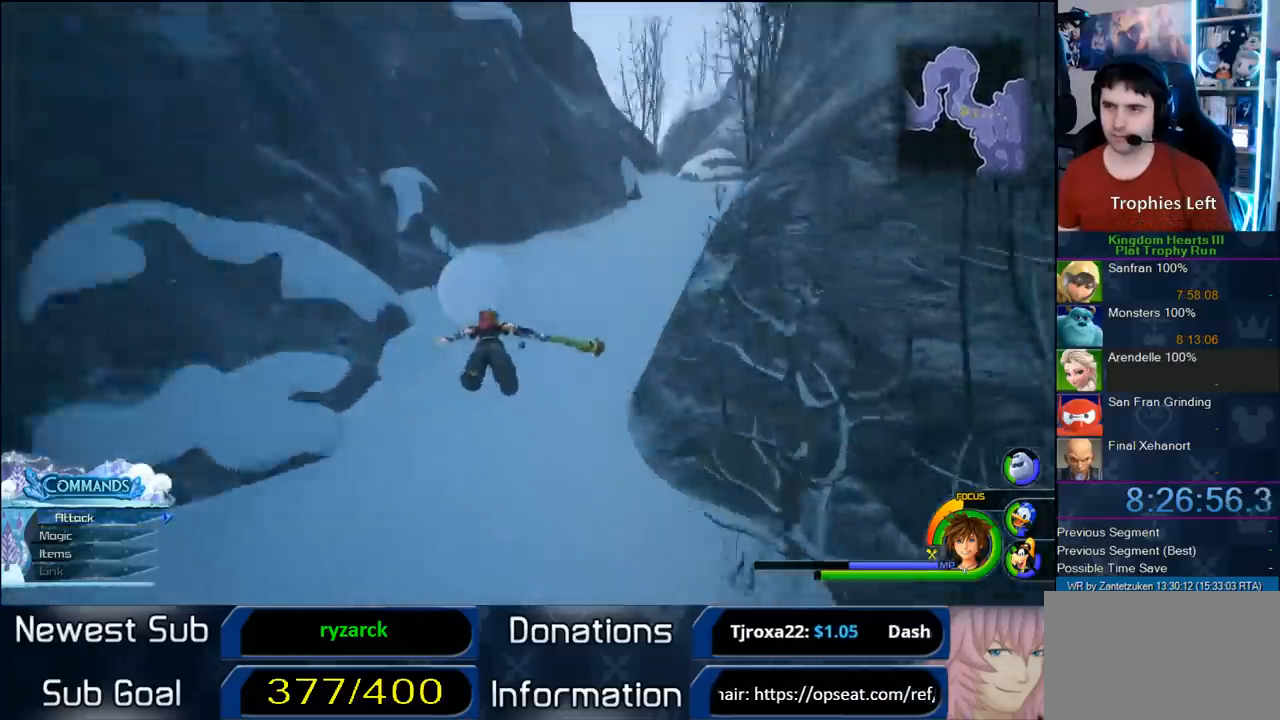
{"buttons": ["CROSS"], "left_stick": "up", "right_stick": "center", "events": [[300, "left_stick", "up"]]}
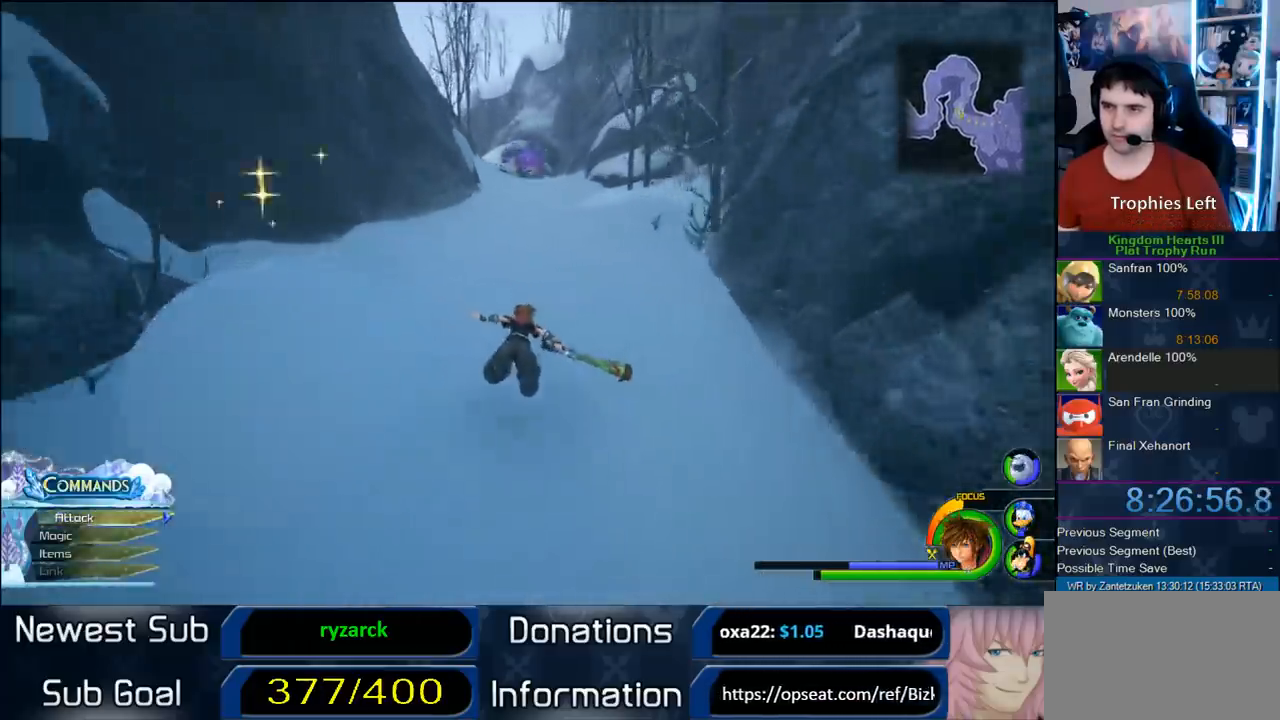
{"buttons": ["CROSS"], "left_stick": "up", "right_stick": "center", "events": []}
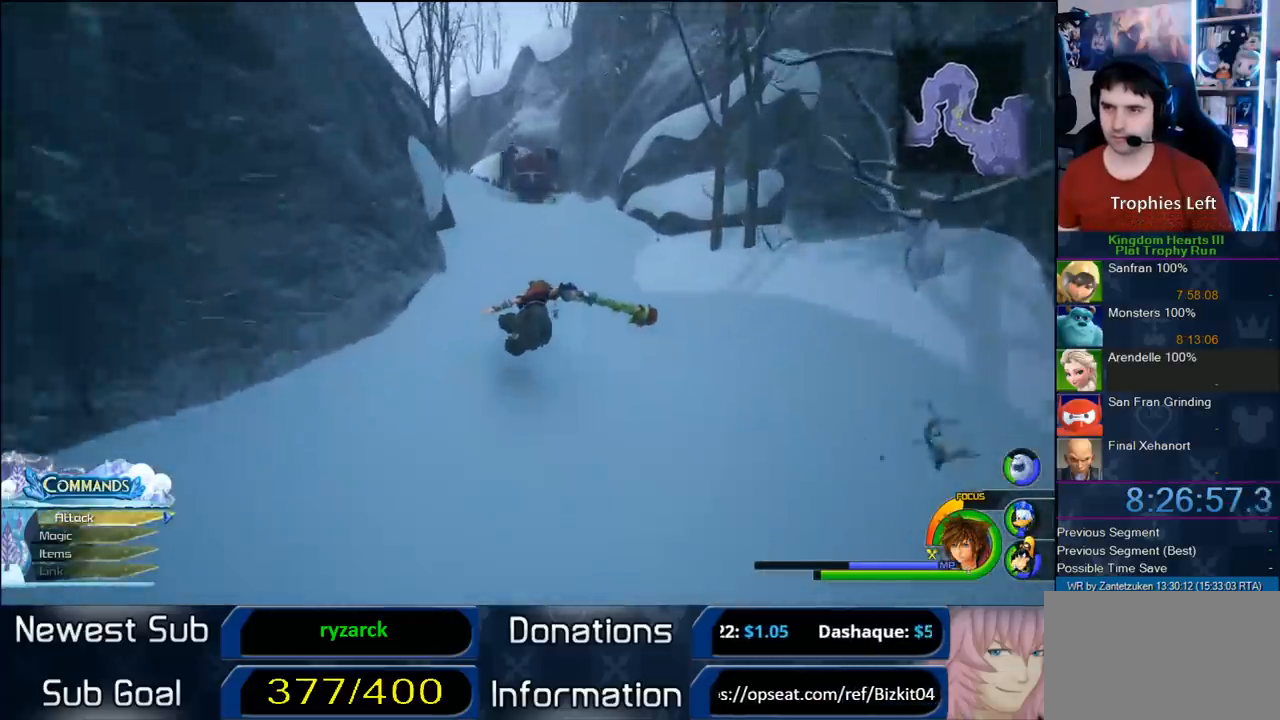
{"buttons": ["CROSS"], "left_stick": "up", "right_stick": "center", "events": [[100, "CROSS", "up"], [267, "CROSS", "down"]]}
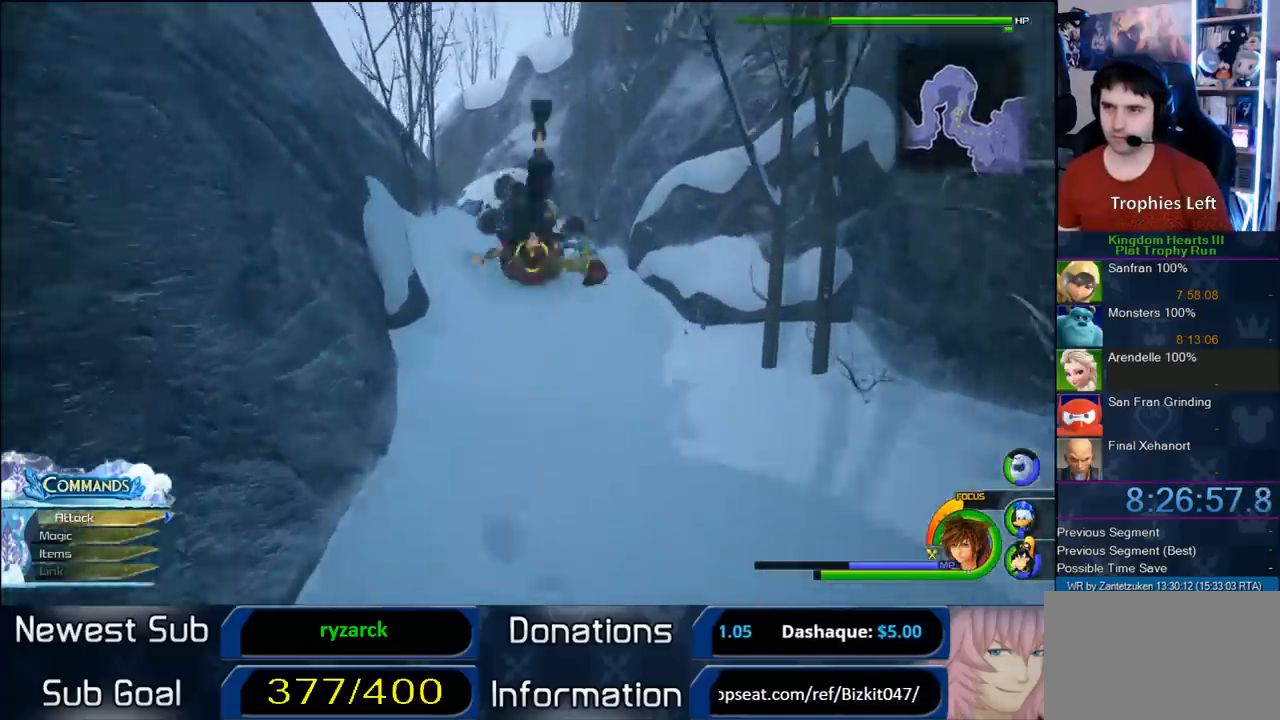
{"buttons": ["CROSS"], "left_stick": "up", "right_stick": "center", "events": [[200, "CROSS", "up"], [267, "CROSS", "down"]]}
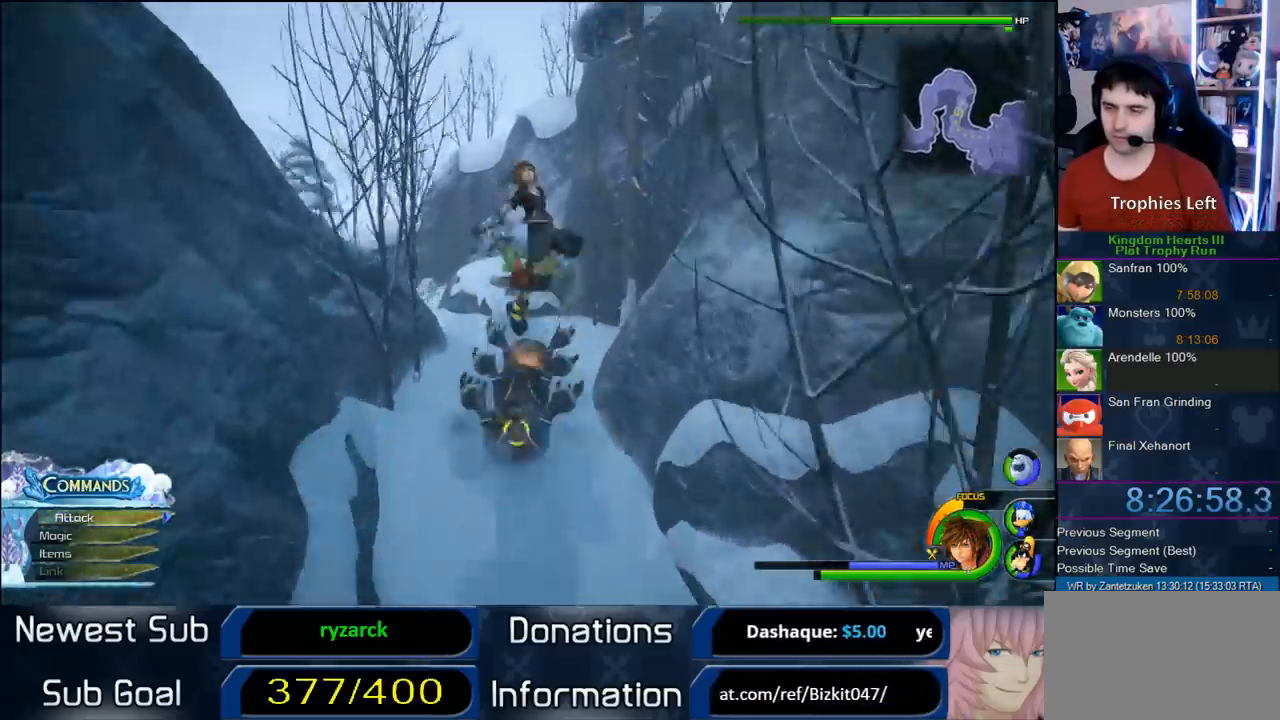
{"buttons": ["CROSS"], "left_stick": "up", "right_stick": "center", "events": [[150, "DPAD_RIGHT", "down"], [233, "DPAD_RIGHT", "up"], [333, "DPAD_LEFT", "down"], [433, "DPAD_LEFT", "up"]]}
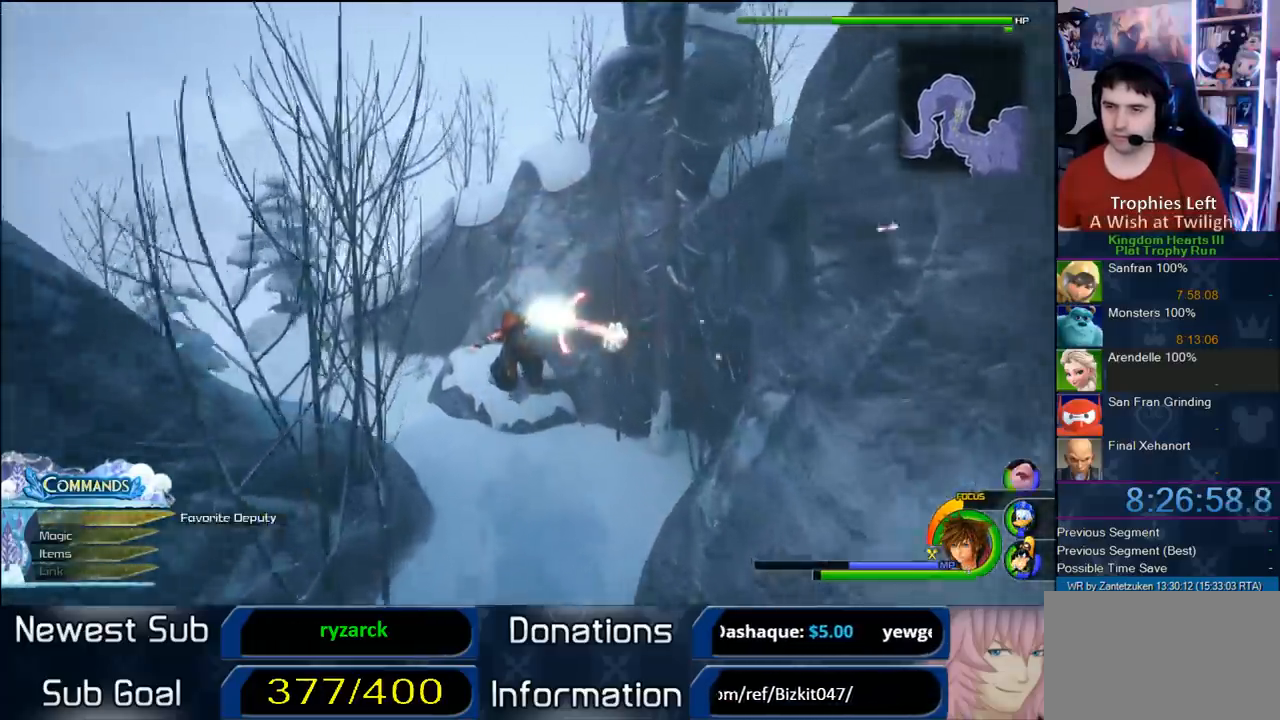
{"buttons": ["CROSS"], "left_stick": "up-left", "right_stick": "center", "events": [[50, "left_stick", "up-left"], [50, "right_stick", "right"], [367, "right_stick", "center"]]}
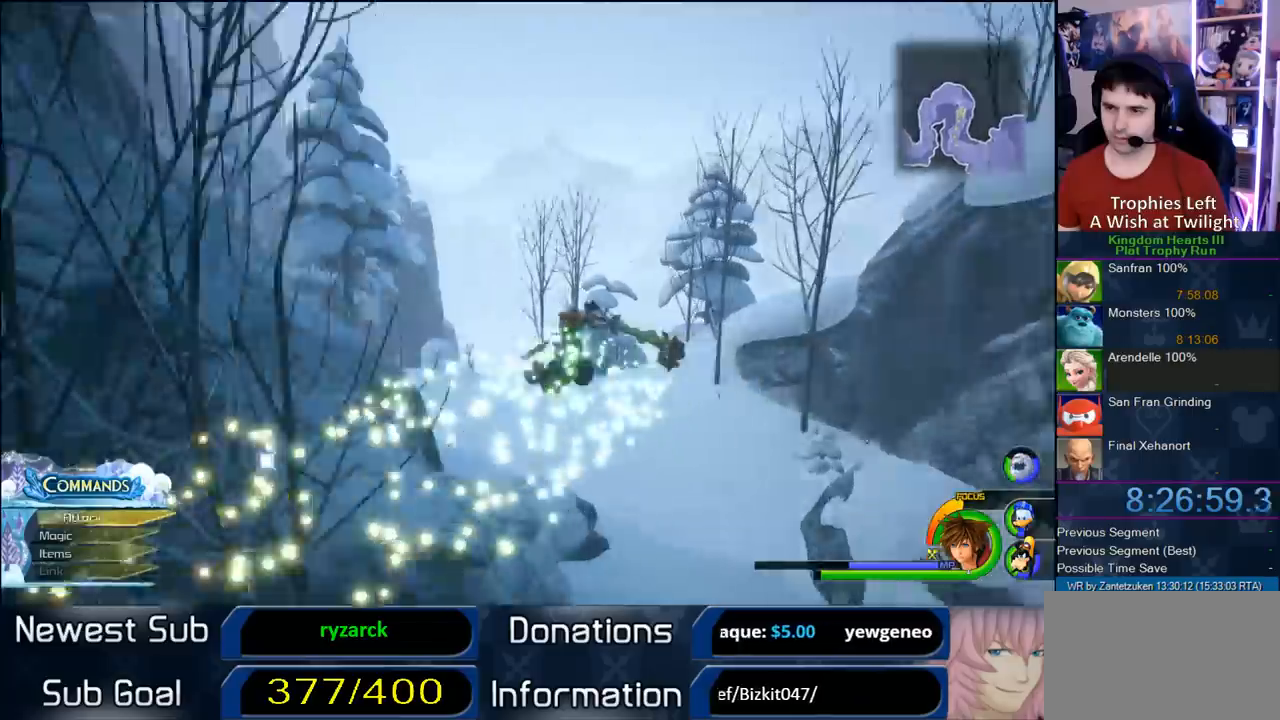
{"buttons": ["CROSS"], "left_stick": "up-left", "right_stick": "center", "events": [[200, "right_stick", "right"], [417, "right_stick", "center"]]}